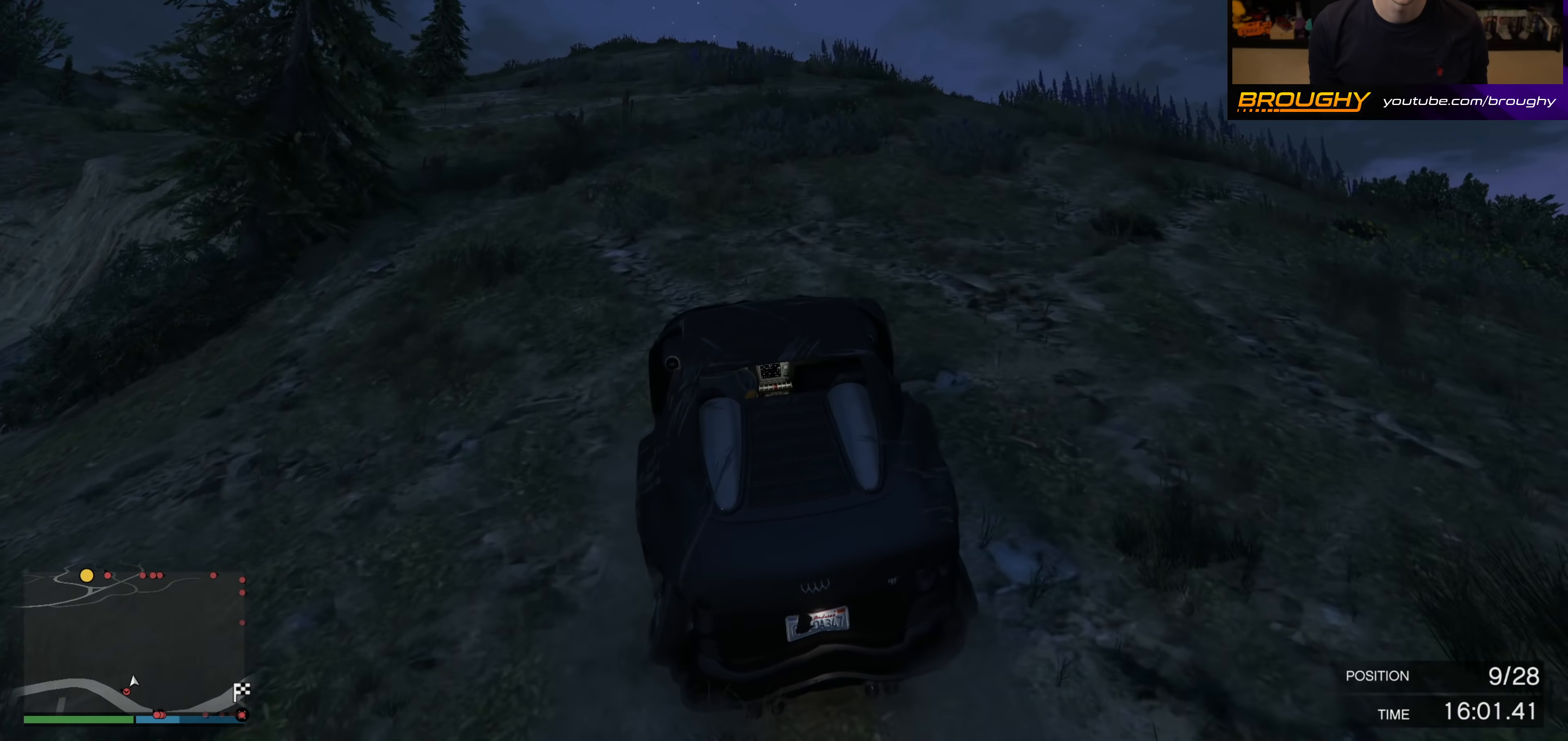
Gameplay with a controller (Xbox layout); each line is a JSON object with the inputs held at the frame after it (dt_ms = milliseconds from this image to that frame). "events" lists button and stick changes between this image and that frame as [ms after this image, input, new state], when the widget could be followed in between.
{"dt_ms": 500, "buttons": ["R2"], "left_stick": "center", "right_stick": "center", "events": [[67, "left_stick", "up-left"], [200, "left_stick", "center"]]}
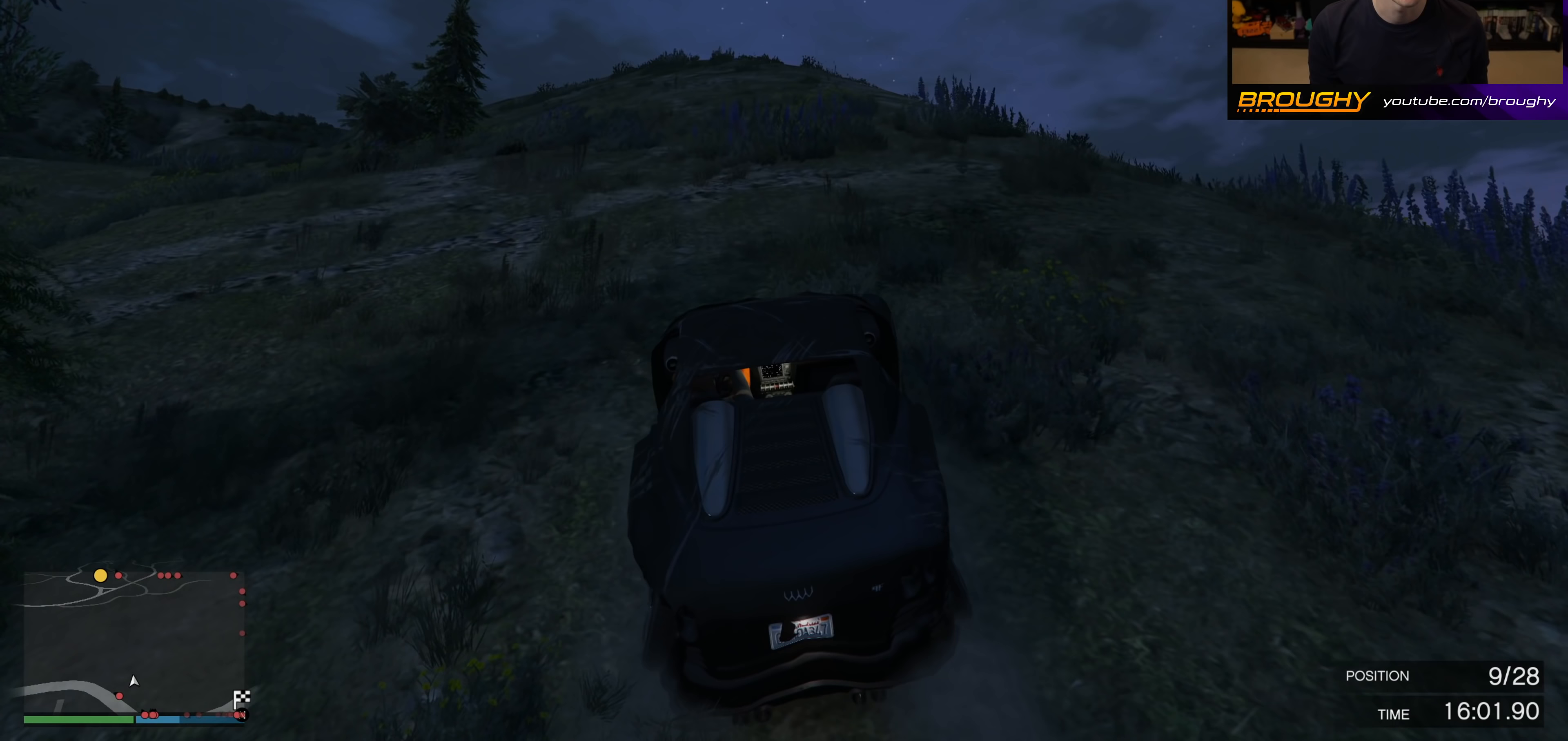
{"dt_ms": 500, "buttons": ["R2"], "left_stick": "center", "right_stick": "center", "events": []}
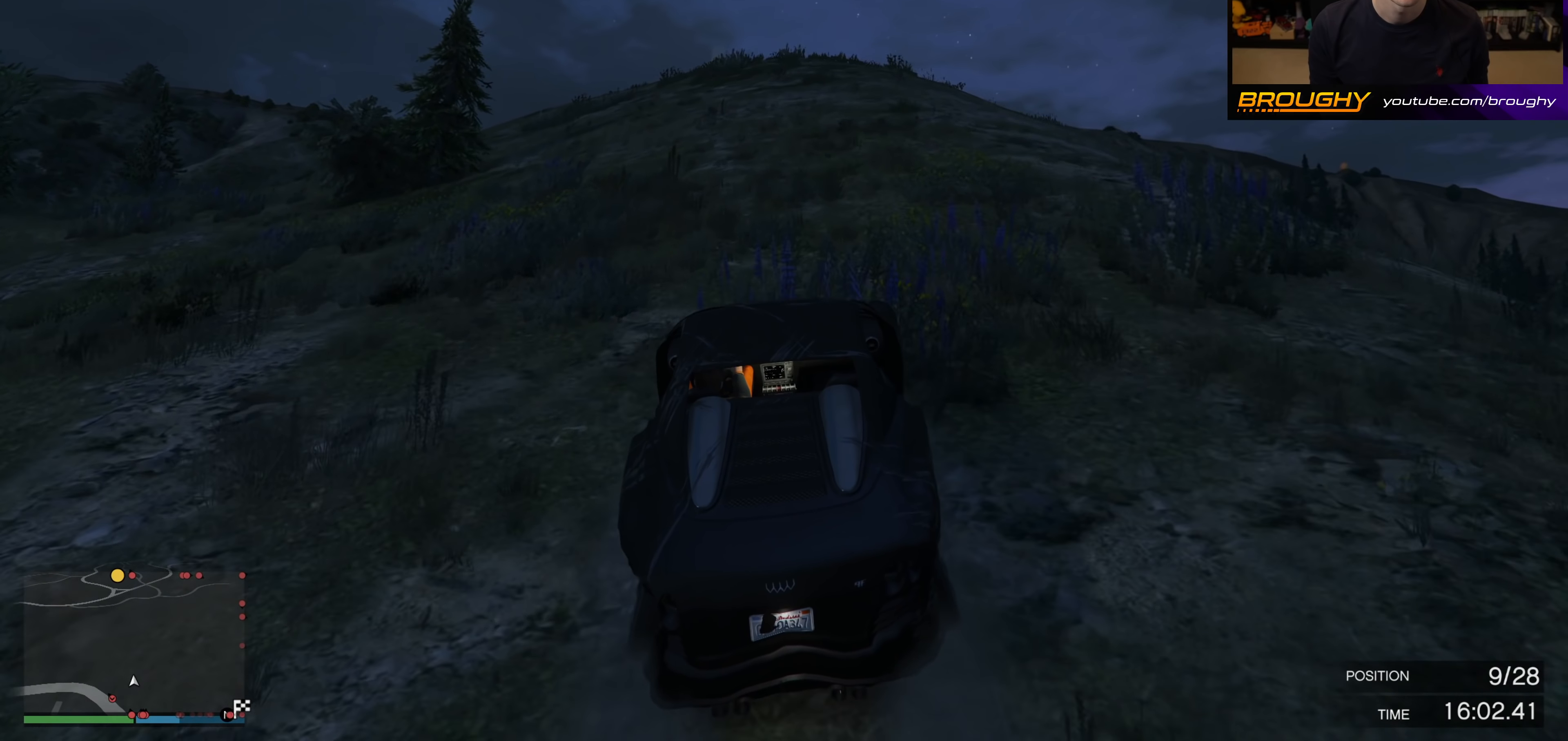
{"dt_ms": 500, "buttons": ["R2"], "left_stick": "right", "right_stick": "center", "events": [[367, "left_stick", "right"]]}
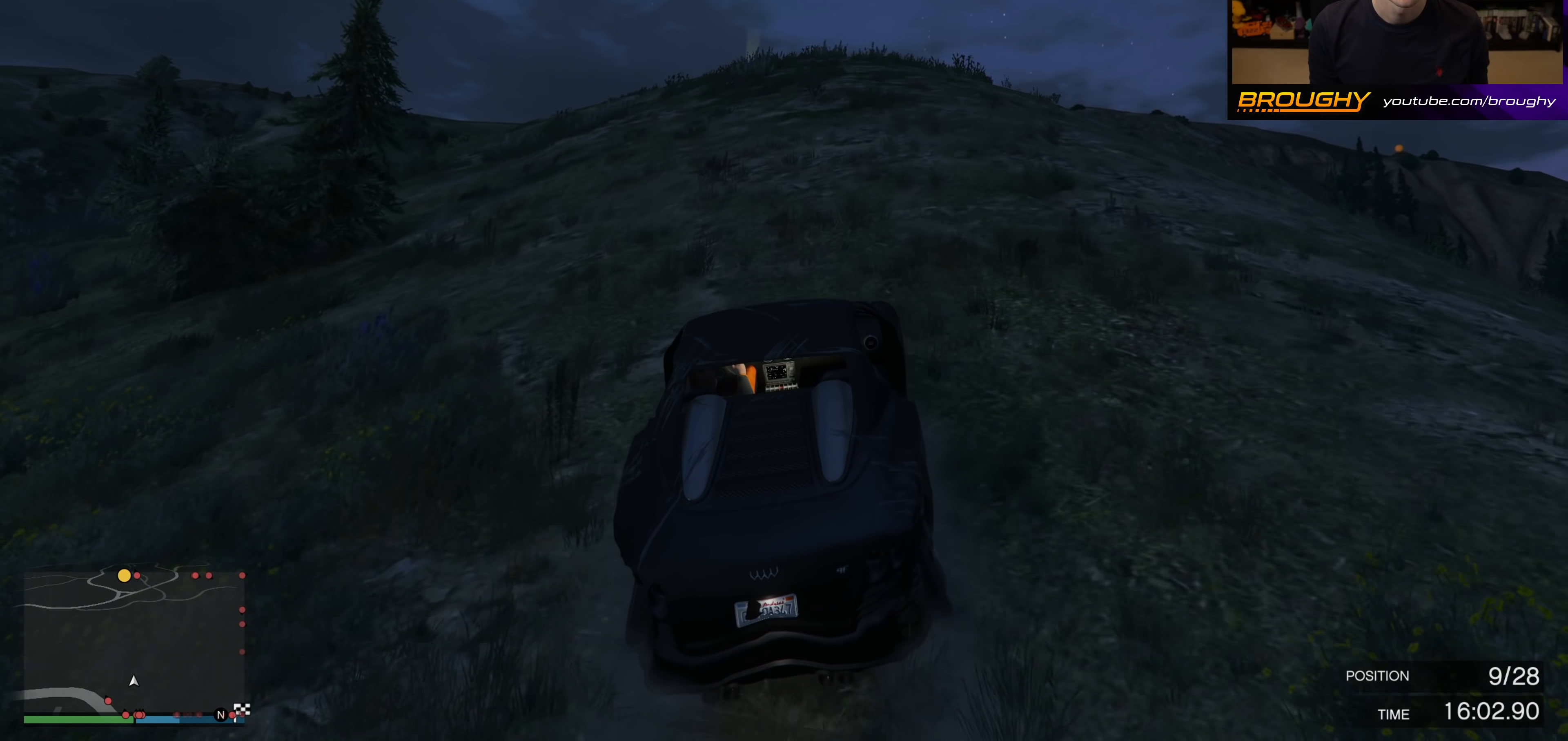
{"dt_ms": 1000, "buttons": ["R2"], "left_stick": "center", "right_stick": "center", "events": [[33, "left_stick", "center"], [283, "left_stick", "right"], [367, "left_stick", "center"], [583, "left_stick", "right"], [700, "left_stick", "center"], [867, "left_stick", "right"], [1000, "left_stick", "center"]]}
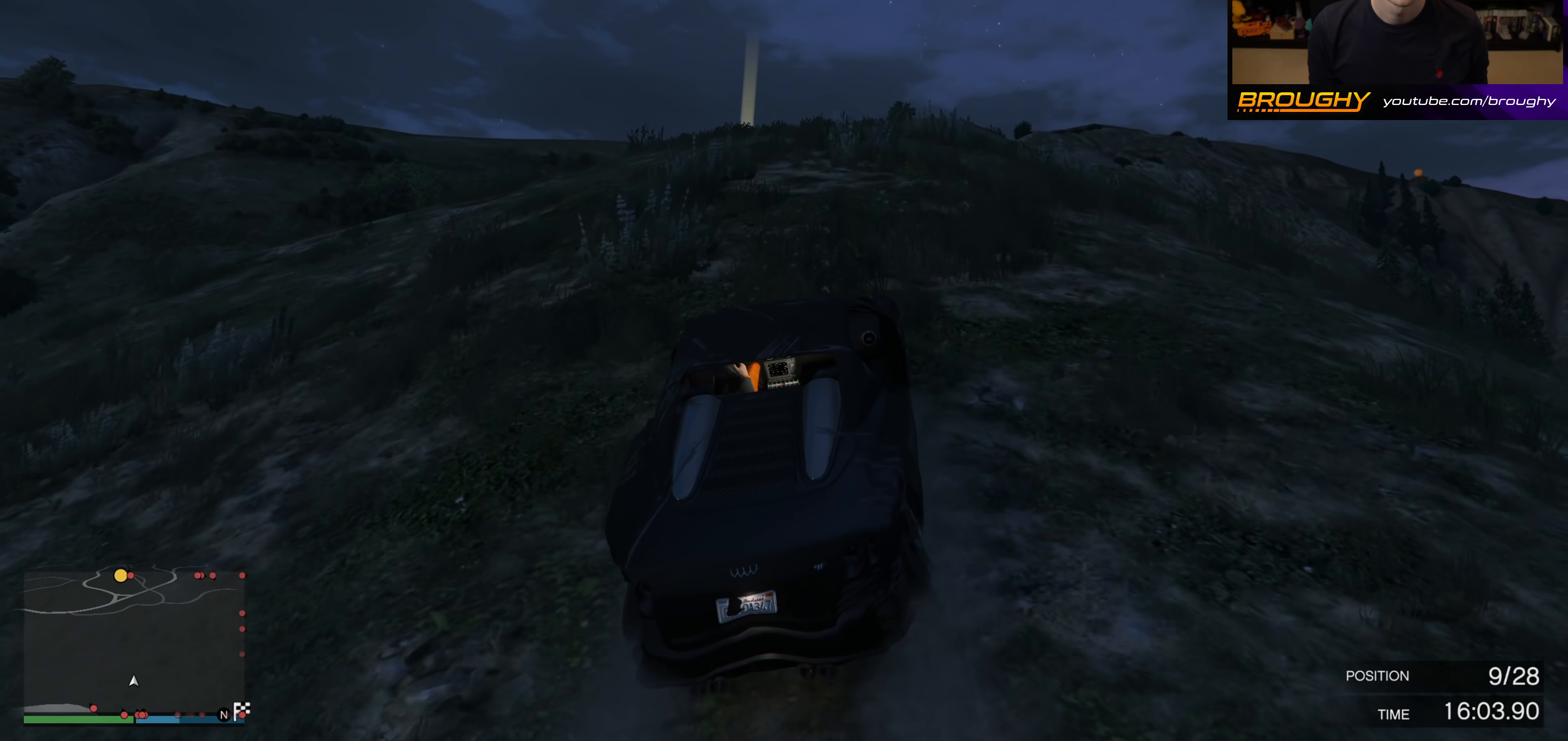
{"dt_ms": 500, "buttons": ["R2"], "left_stick": "center", "right_stick": "center", "events": []}
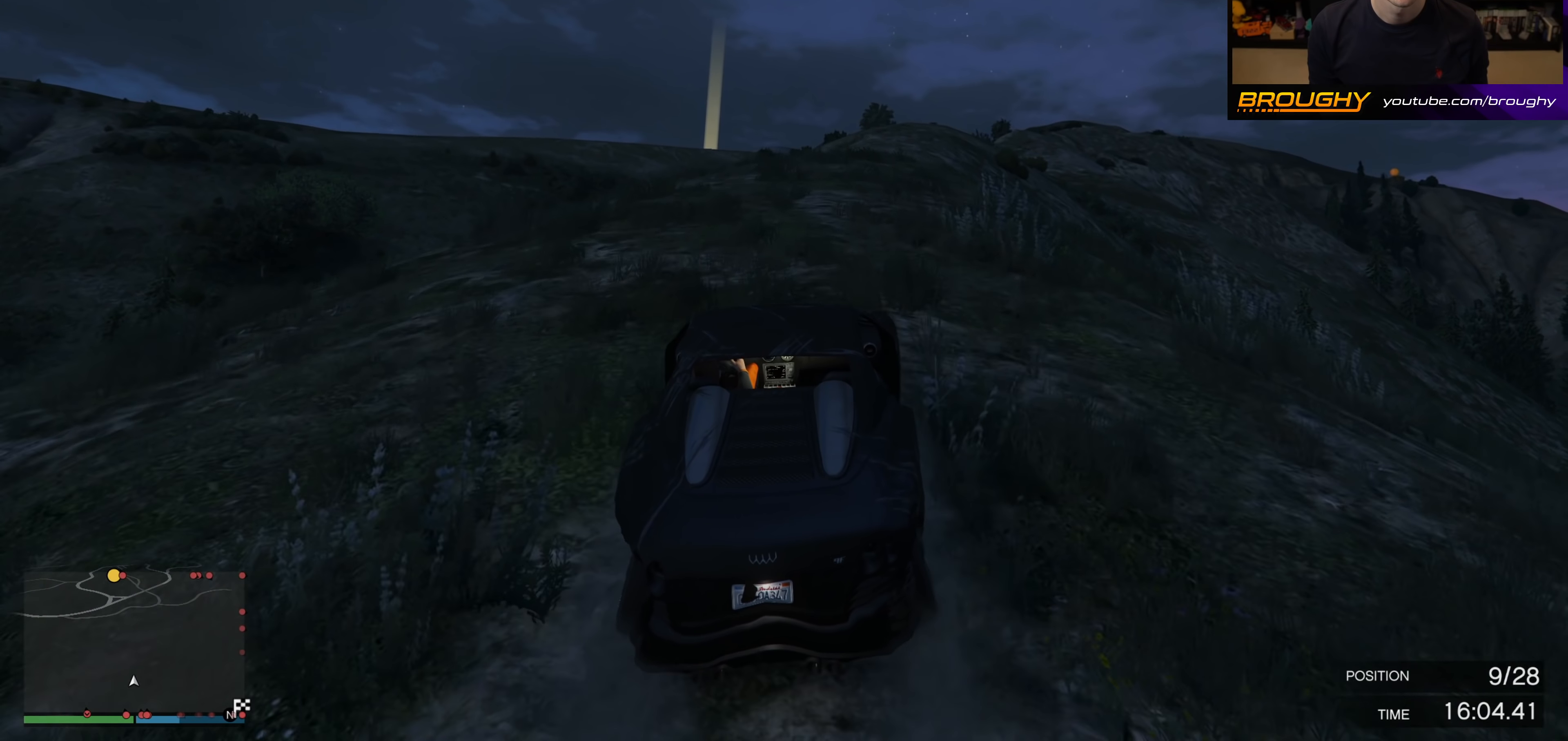
{"dt_ms": 500, "buttons": ["R2"], "left_stick": "center", "right_stick": "center", "events": [[200, "left_stick", "right"], [317, "left_stick", "center"]]}
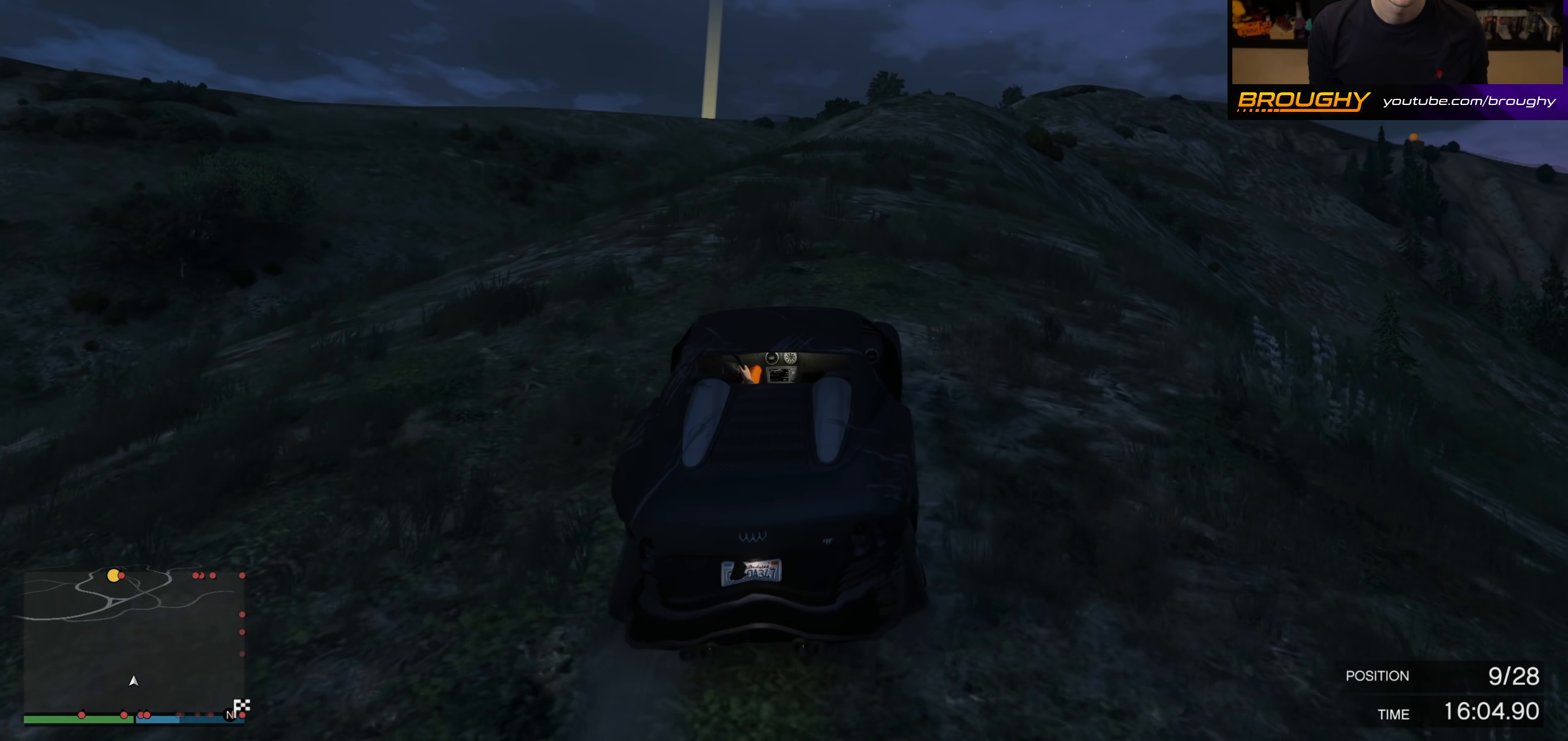
{"dt_ms": 500, "buttons": ["R2"], "left_stick": "center", "right_stick": "center", "events": [[50, "left_stick", "right"], [183, "left_stick", "center"]]}
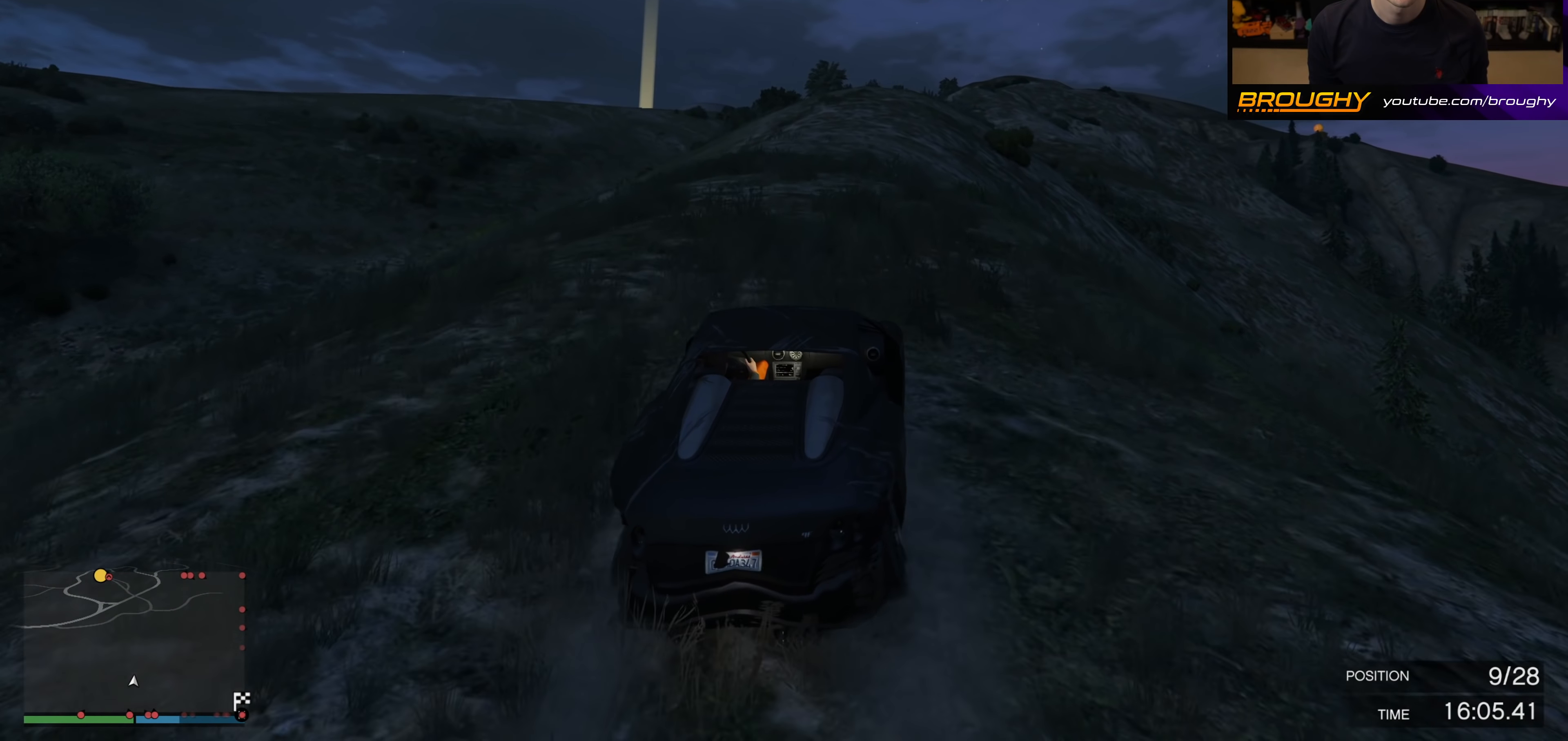
{"dt_ms": 500, "buttons": ["R2"], "left_stick": "center", "right_stick": "center", "events": [[183, "left_stick", "up-left"], [283, "left_stick", "center"]]}
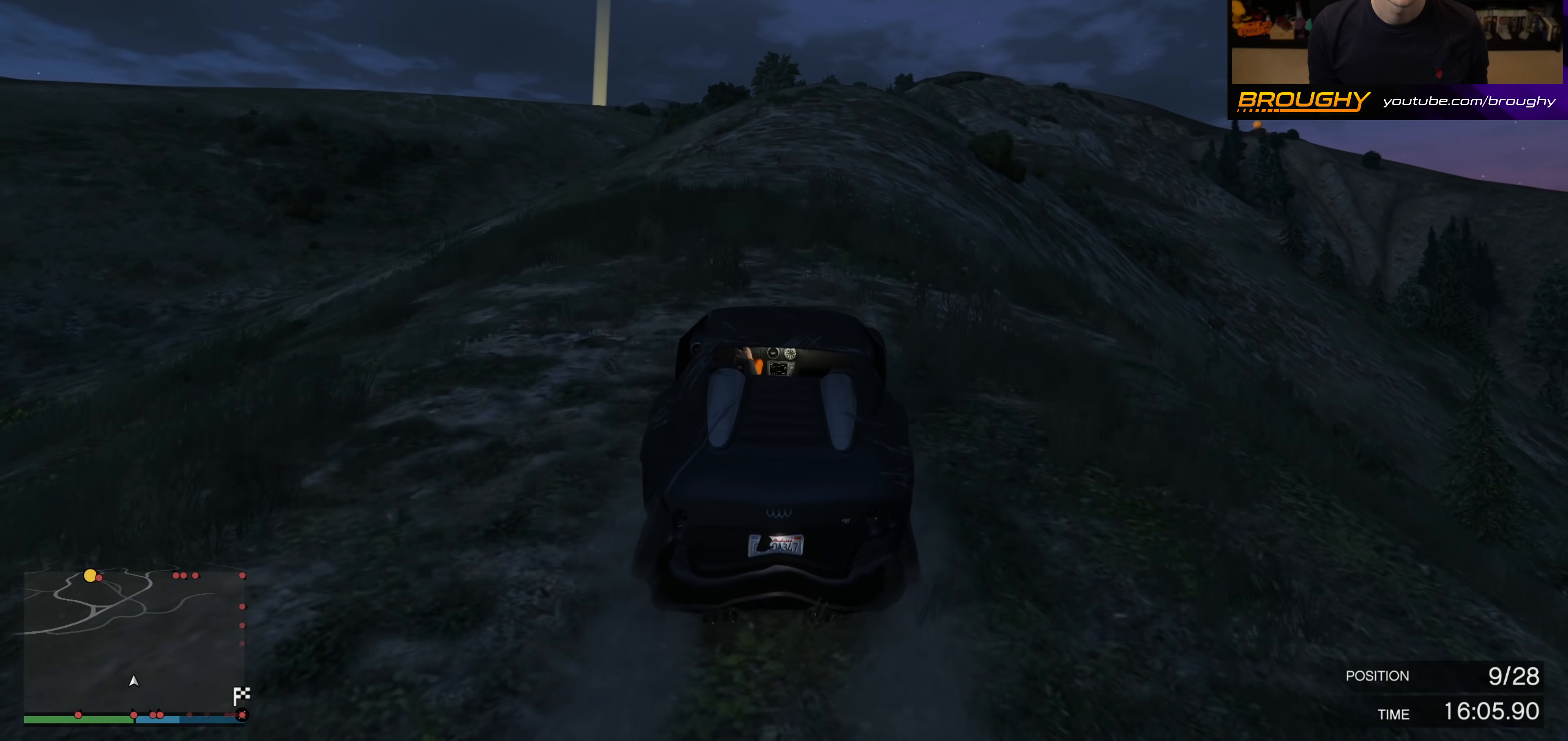
{"dt_ms": 500, "buttons": ["R2"], "left_stick": "right", "right_stick": "center", "events": [[350, "left_stick", "right"]]}
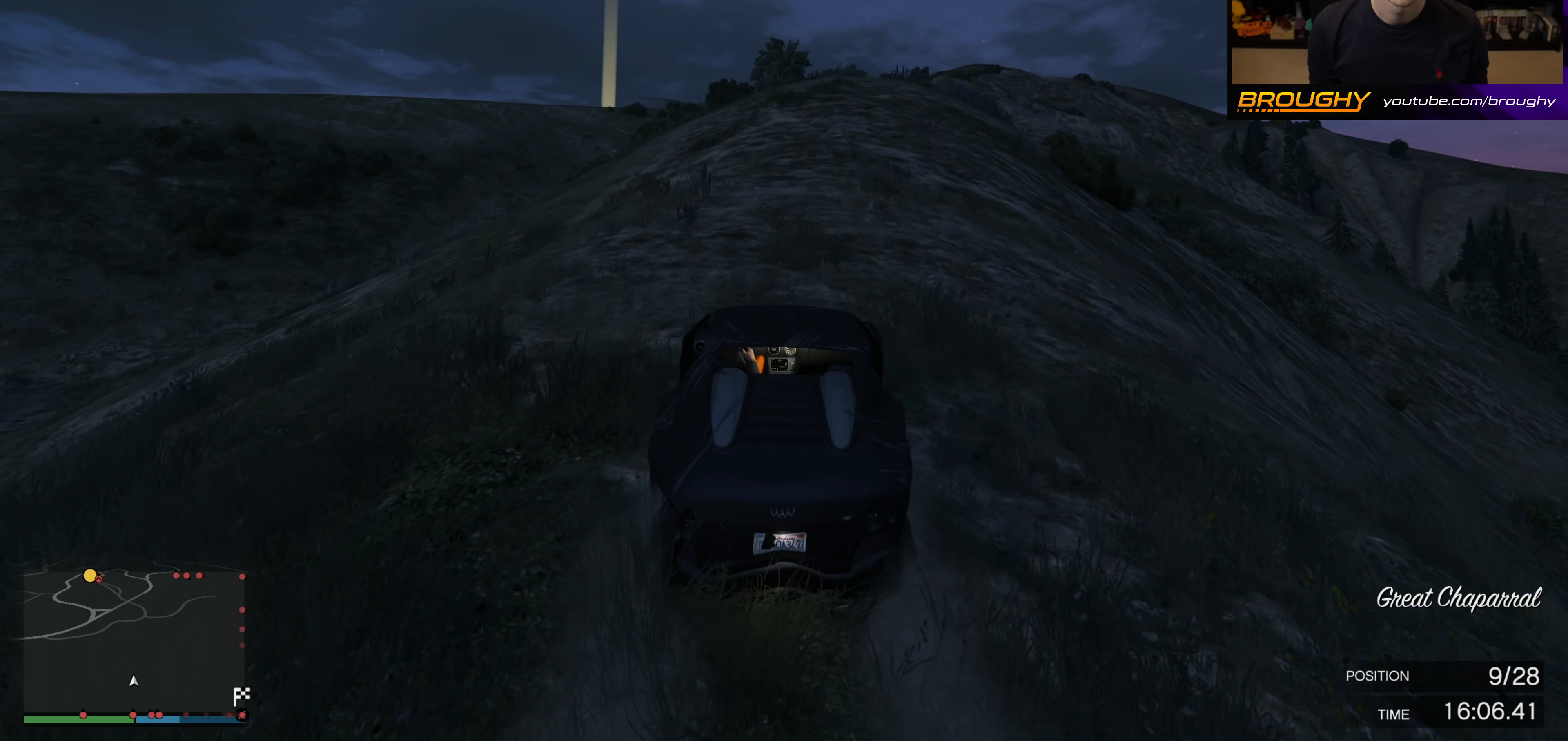
{"dt_ms": 500, "buttons": ["R2"], "left_stick": "center", "right_stick": "center", "events": [[17, "left_stick", "center"]]}
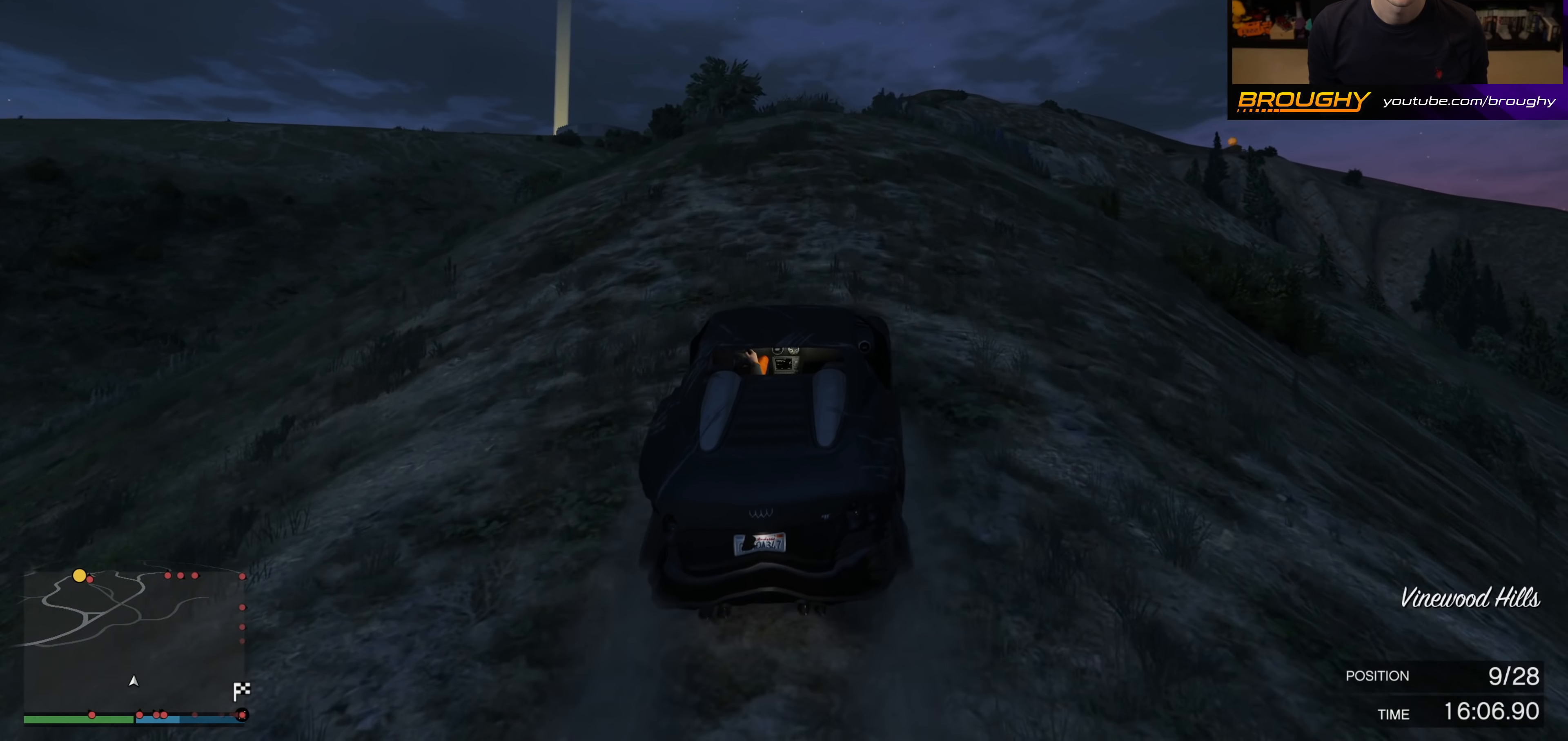
{"dt_ms": 500, "buttons": ["L2", "R2"], "left_stick": "center", "right_stick": "center", "events": [[100, "left_stick", "right"], [200, "left_stick", "center"], [450, "L2", "down"]]}
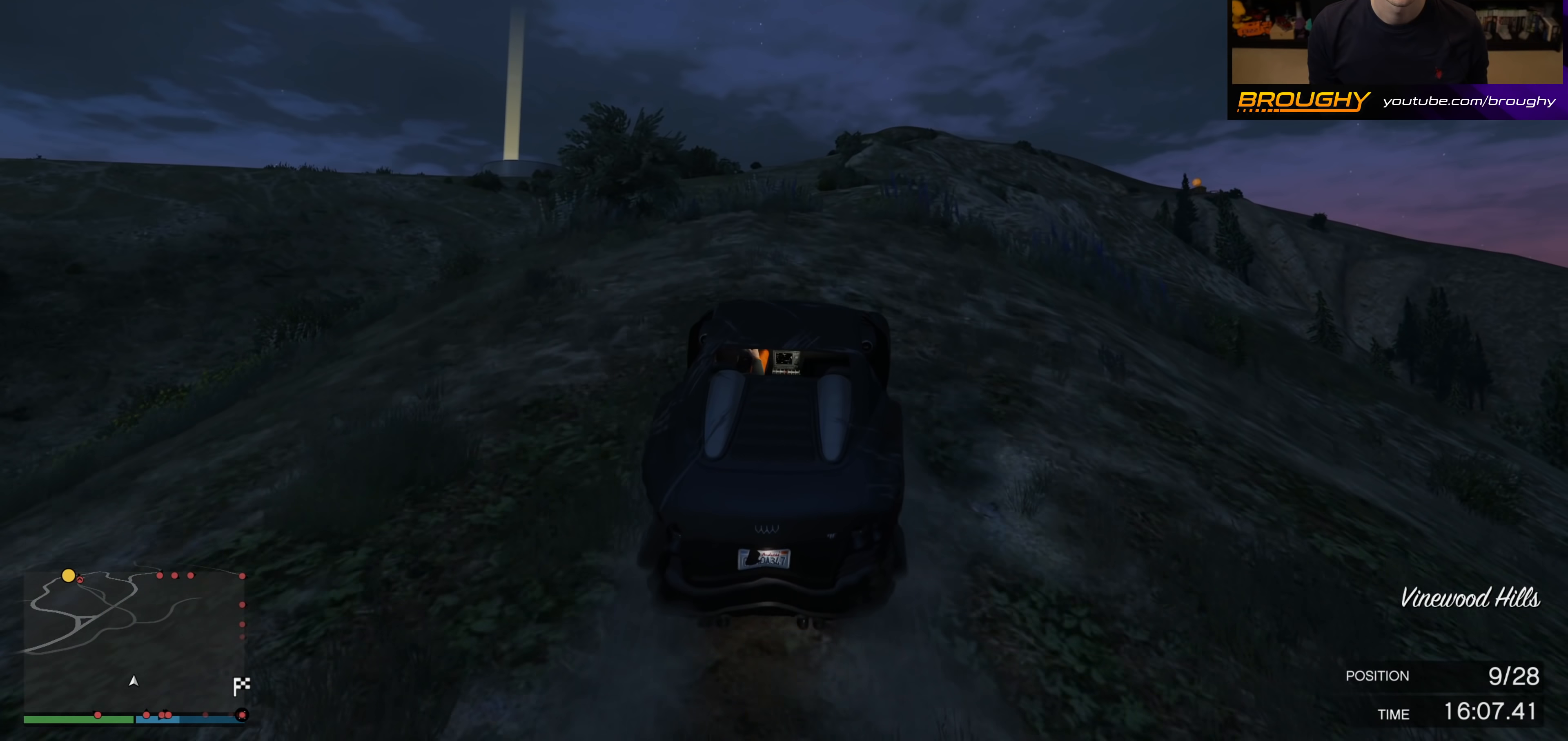
{"dt_ms": 500, "buttons": [], "left_stick": "down-left", "right_stick": "center", "events": [[67, "R2", "up"], [150, "L2", "up"], [467, "left_stick", "down-left"]]}
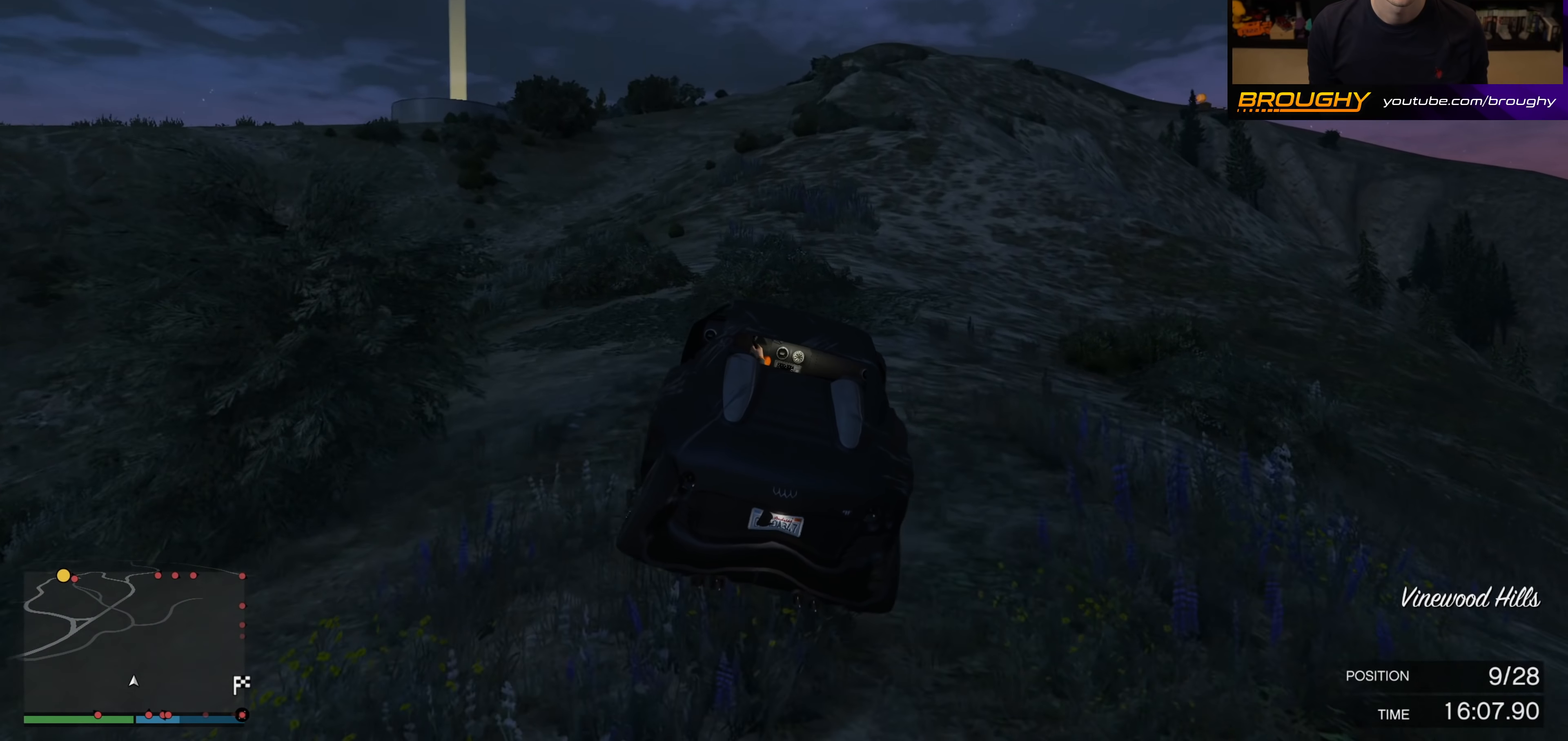
{"dt_ms": 500, "buttons": [], "left_stick": "down-left", "right_stick": "center", "events": [[283, "left_stick", "up-left"], [500, "left_stick", "down-left"]]}
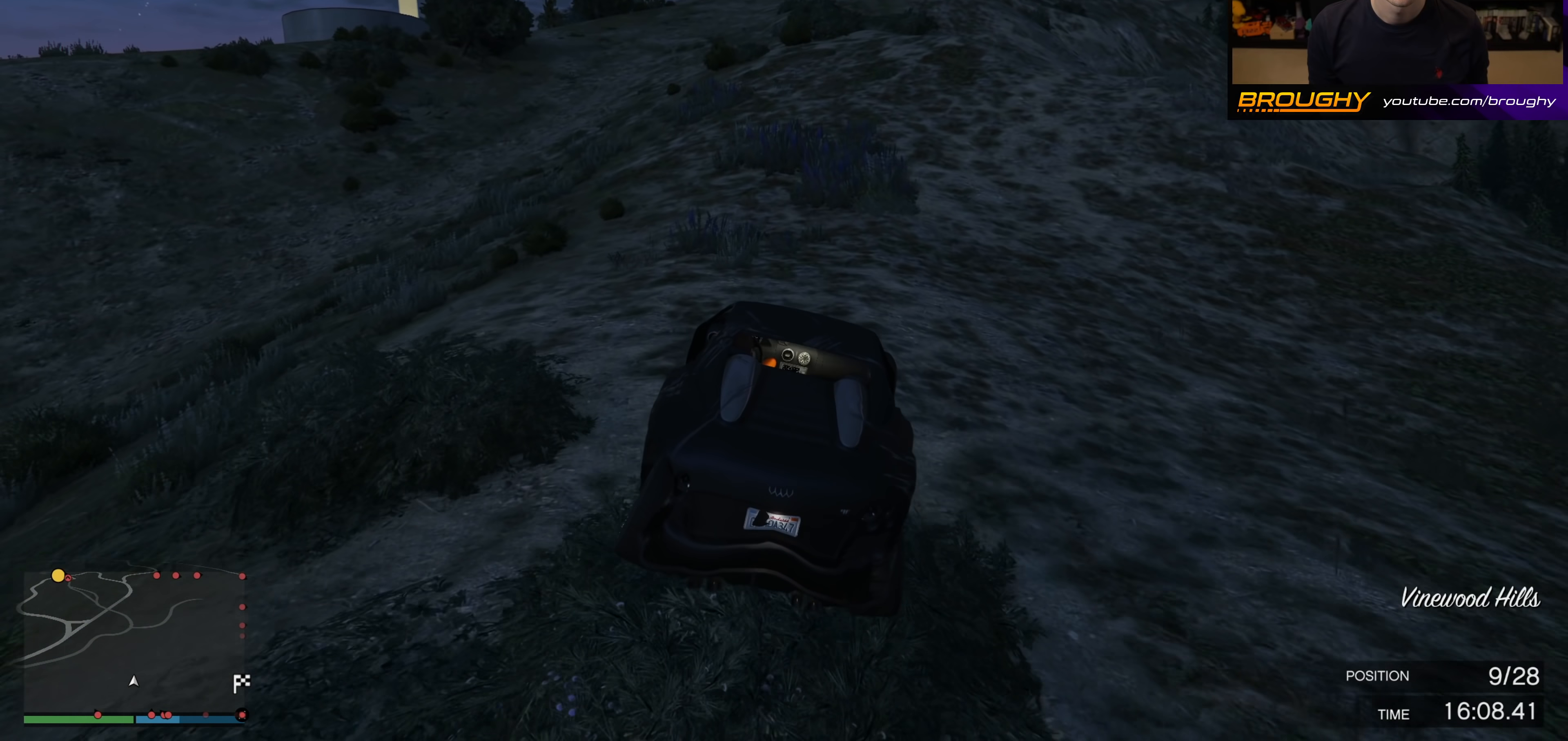
{"dt_ms": 500, "buttons": ["R2"], "left_stick": "left", "right_stick": "center", "events": [[17, "left_stick", "down"], [100, "R2", "down"], [283, "left_stick", "down-left"], [417, "left_stick", "left"]]}
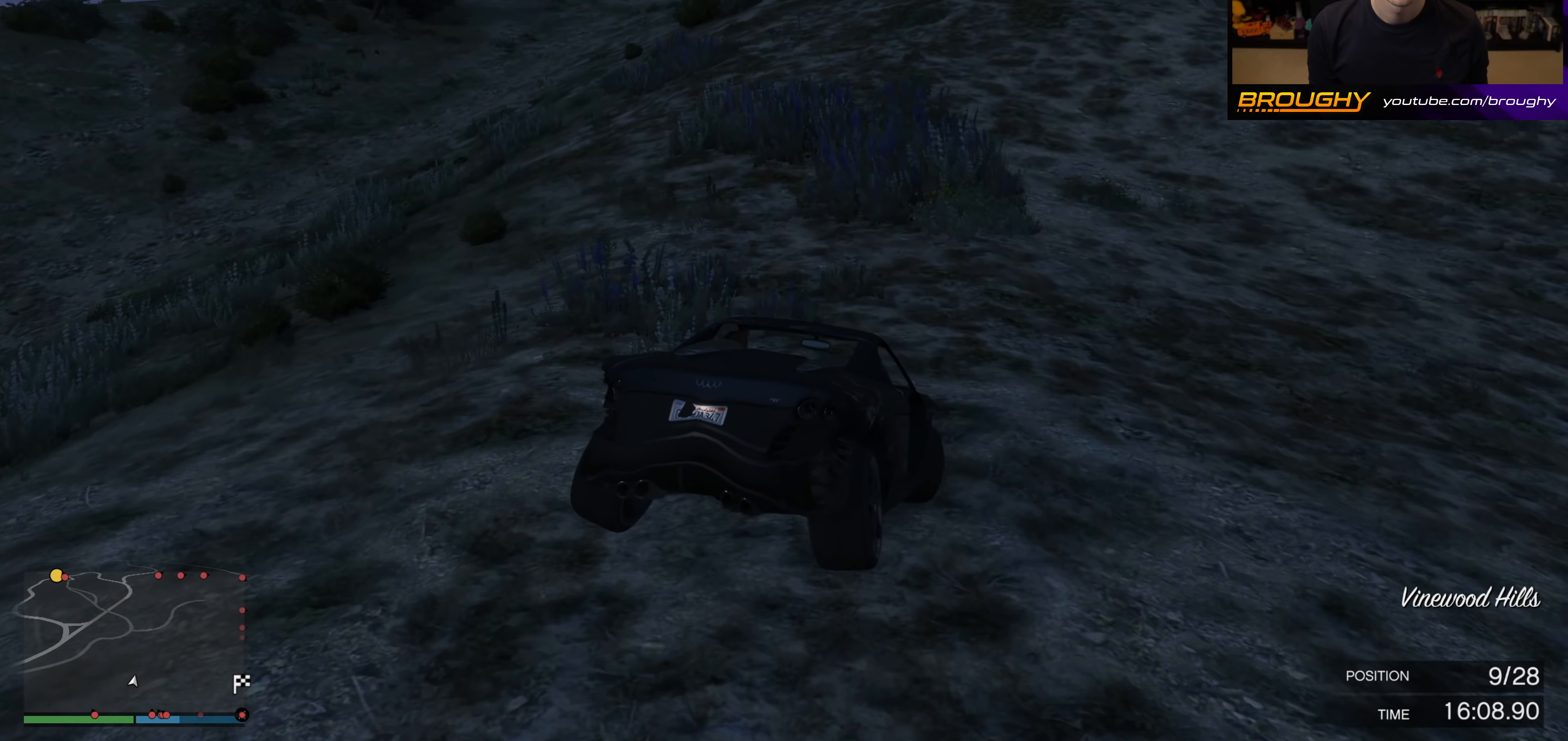
{"dt_ms": 500, "buttons": ["R2"], "left_stick": "center", "right_stick": "center", "events": [[67, "left_stick", "center"]]}
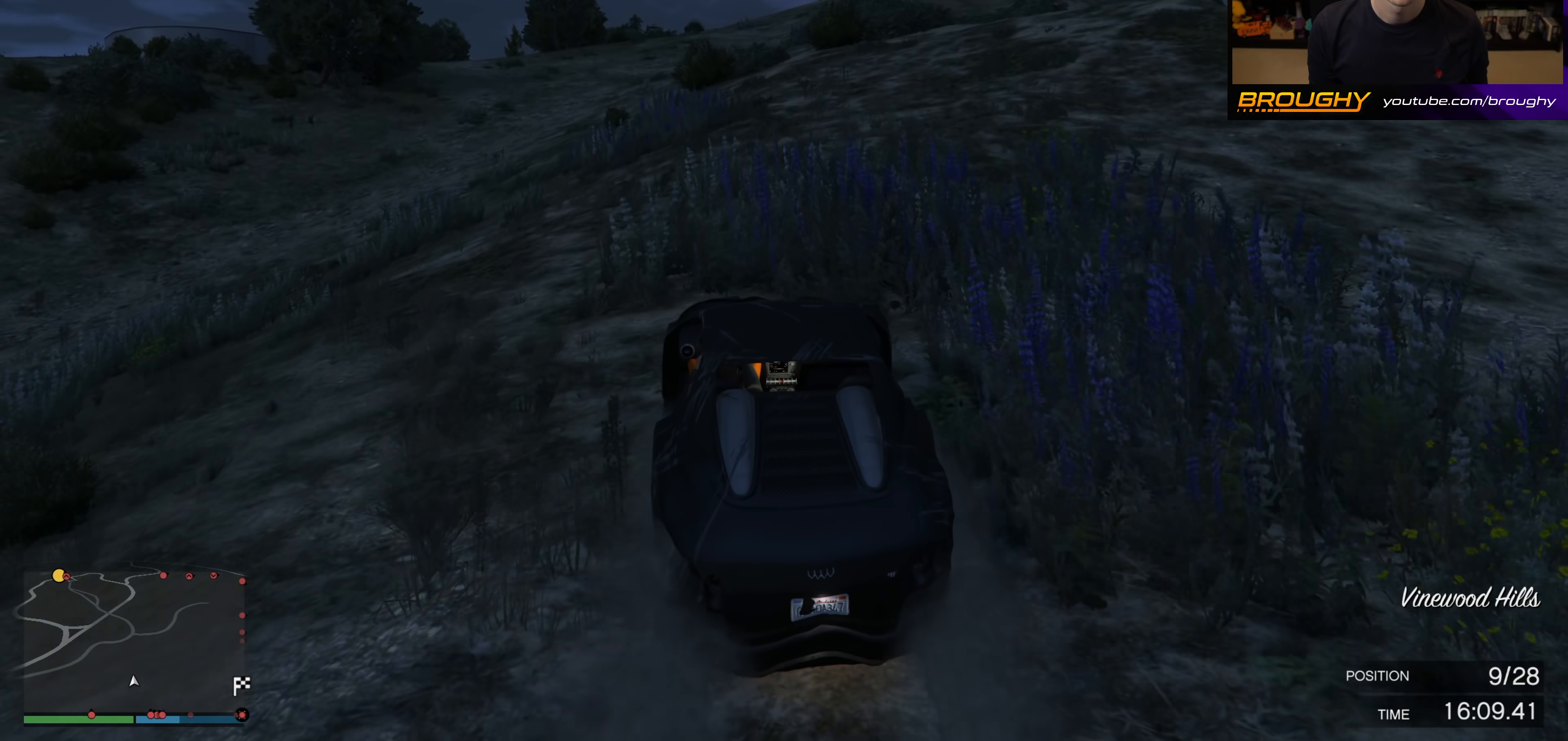
{"dt_ms": 500, "buttons": ["R2"], "left_stick": "center", "right_stick": "center", "events": [[17, "left_stick", "right"], [167, "left_stick", "center"], [250, "left_stick", "right"], [400, "left_stick", "center"]]}
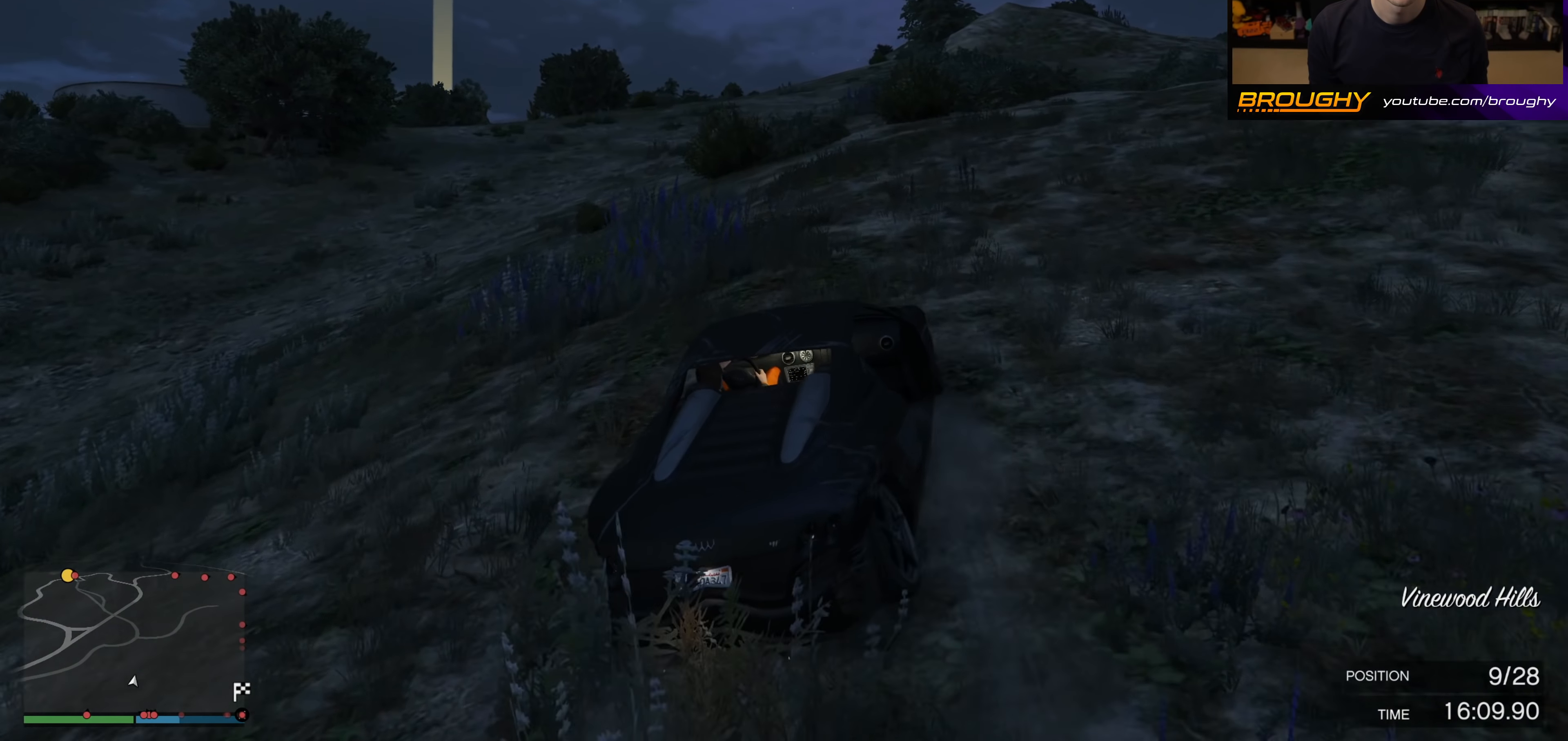
{"dt_ms": 500, "buttons": ["R2"], "left_stick": "center", "right_stick": "center", "events": [[133, "left_stick", "up-left"], [333, "left_stick", "center"]]}
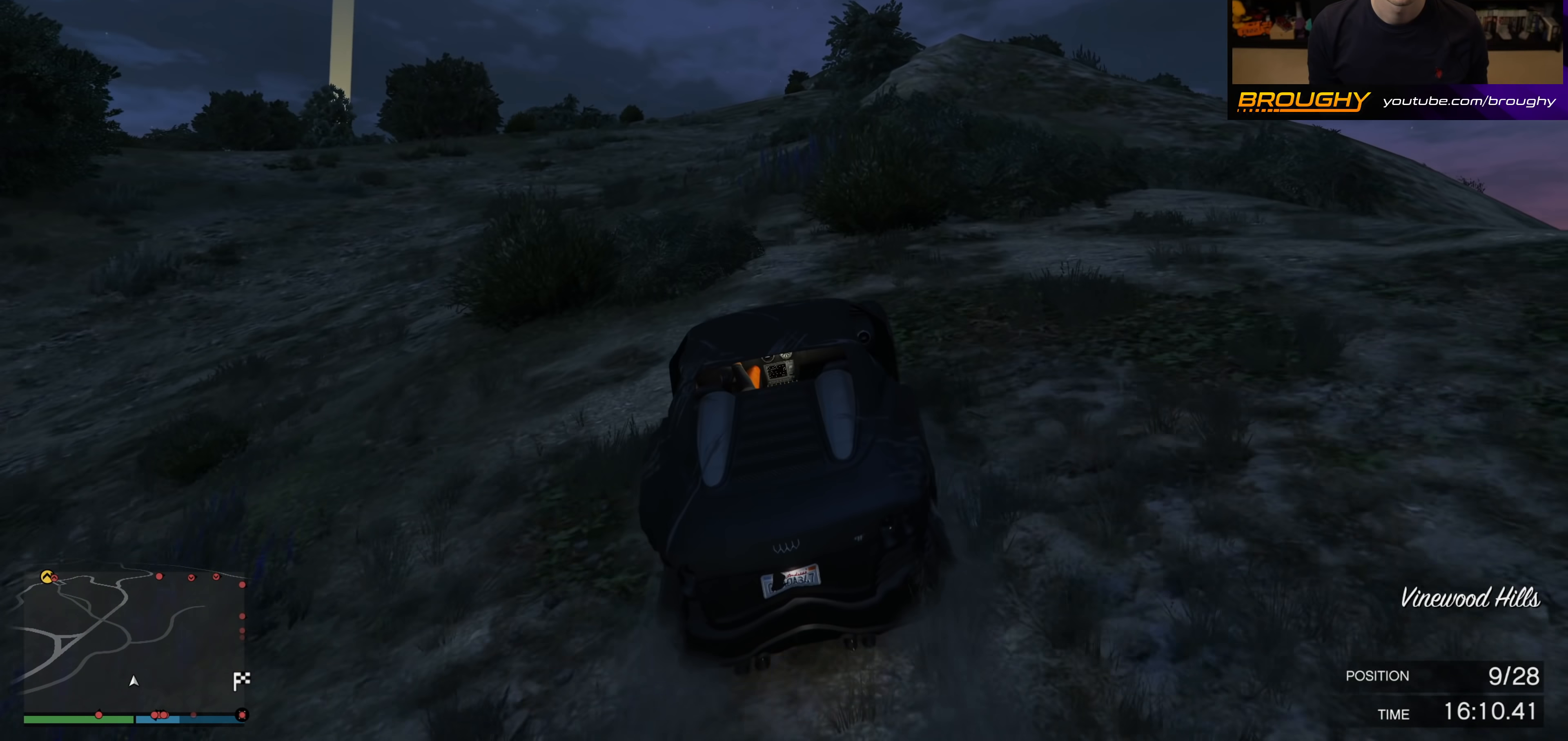
{"dt_ms": 500, "buttons": ["R2"], "left_stick": "center", "right_stick": "center", "events": []}
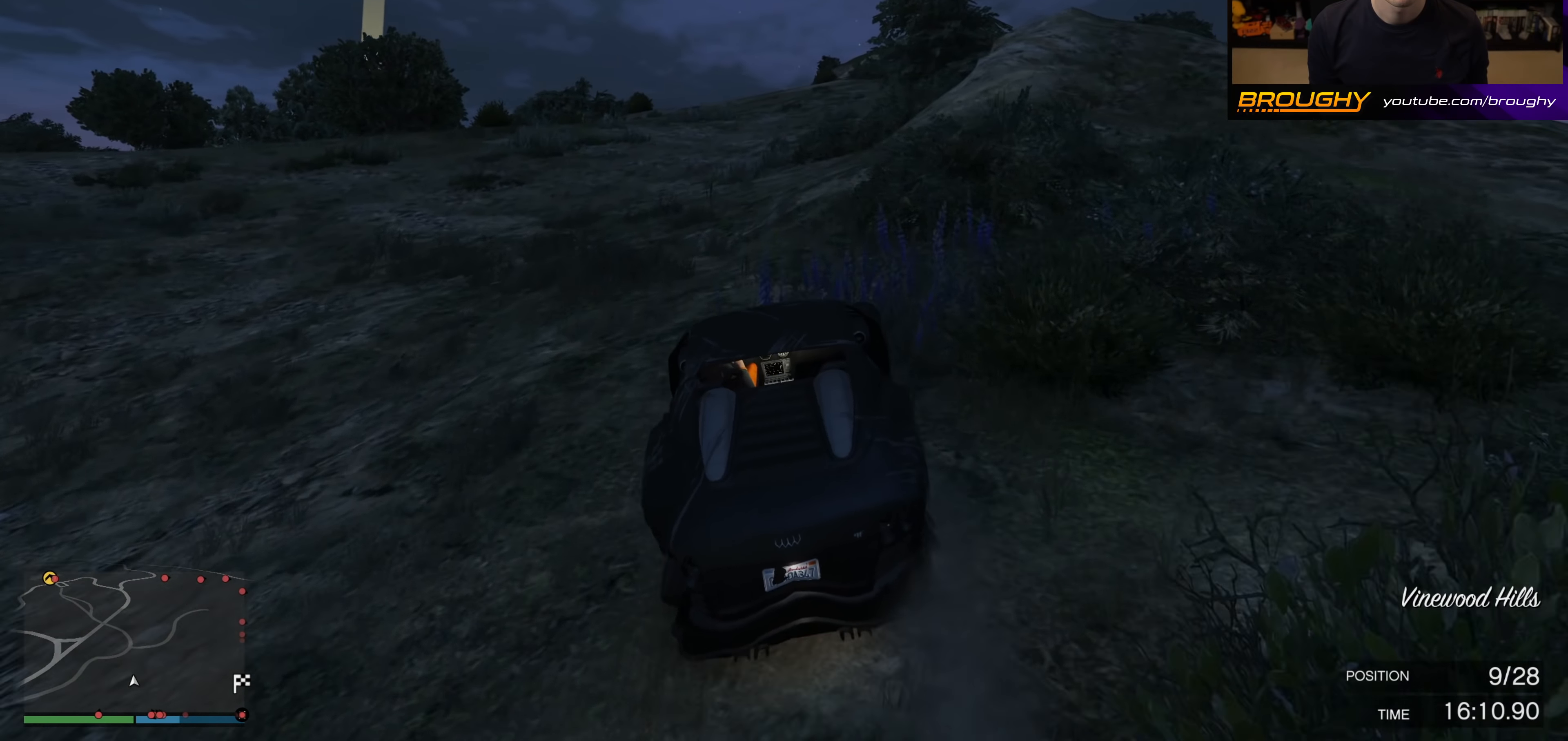
{"dt_ms": 500, "buttons": ["R2"], "left_stick": "center", "right_stick": "center", "events": []}
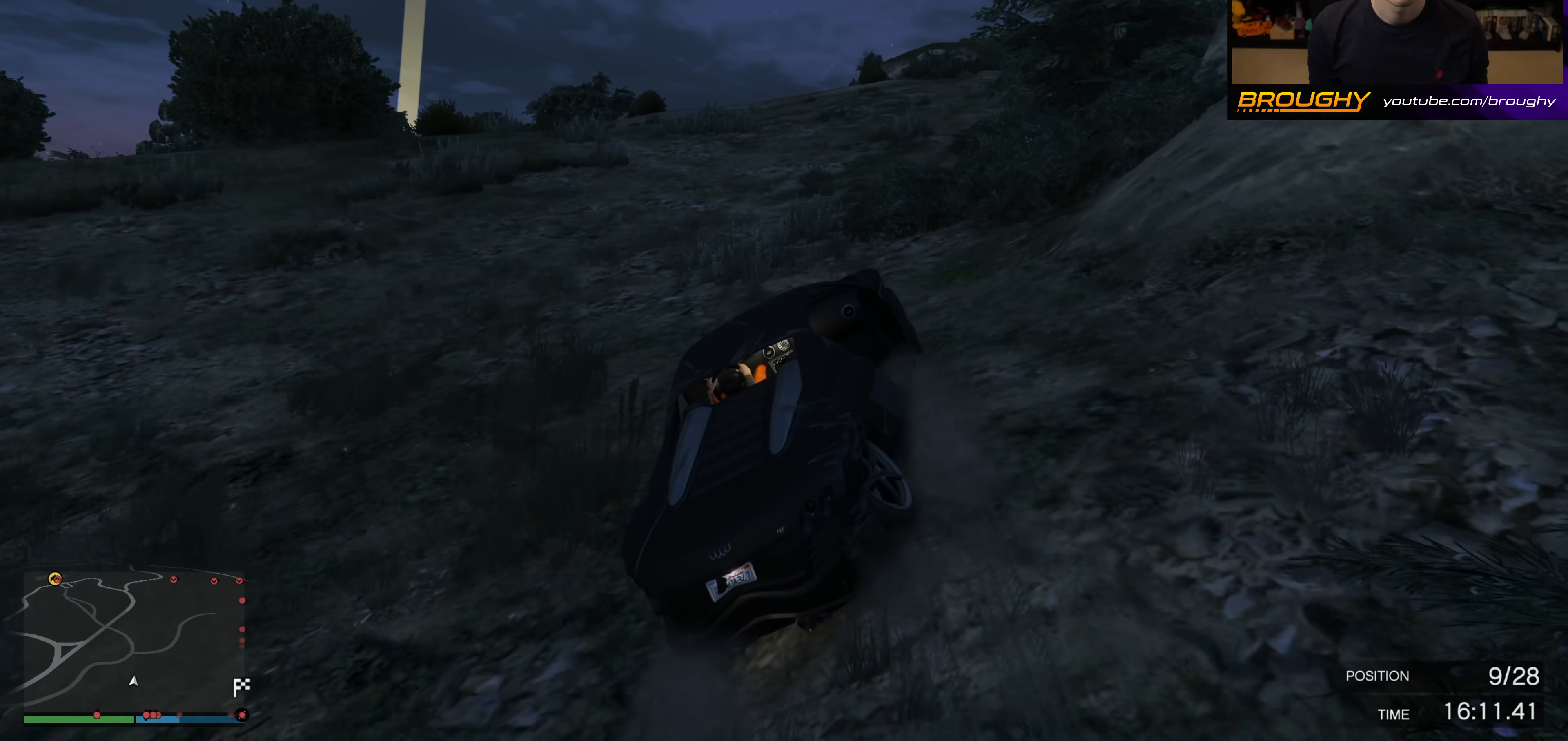
{"dt_ms": 500, "buttons": ["R2"], "left_stick": "center", "right_stick": "center", "events": []}
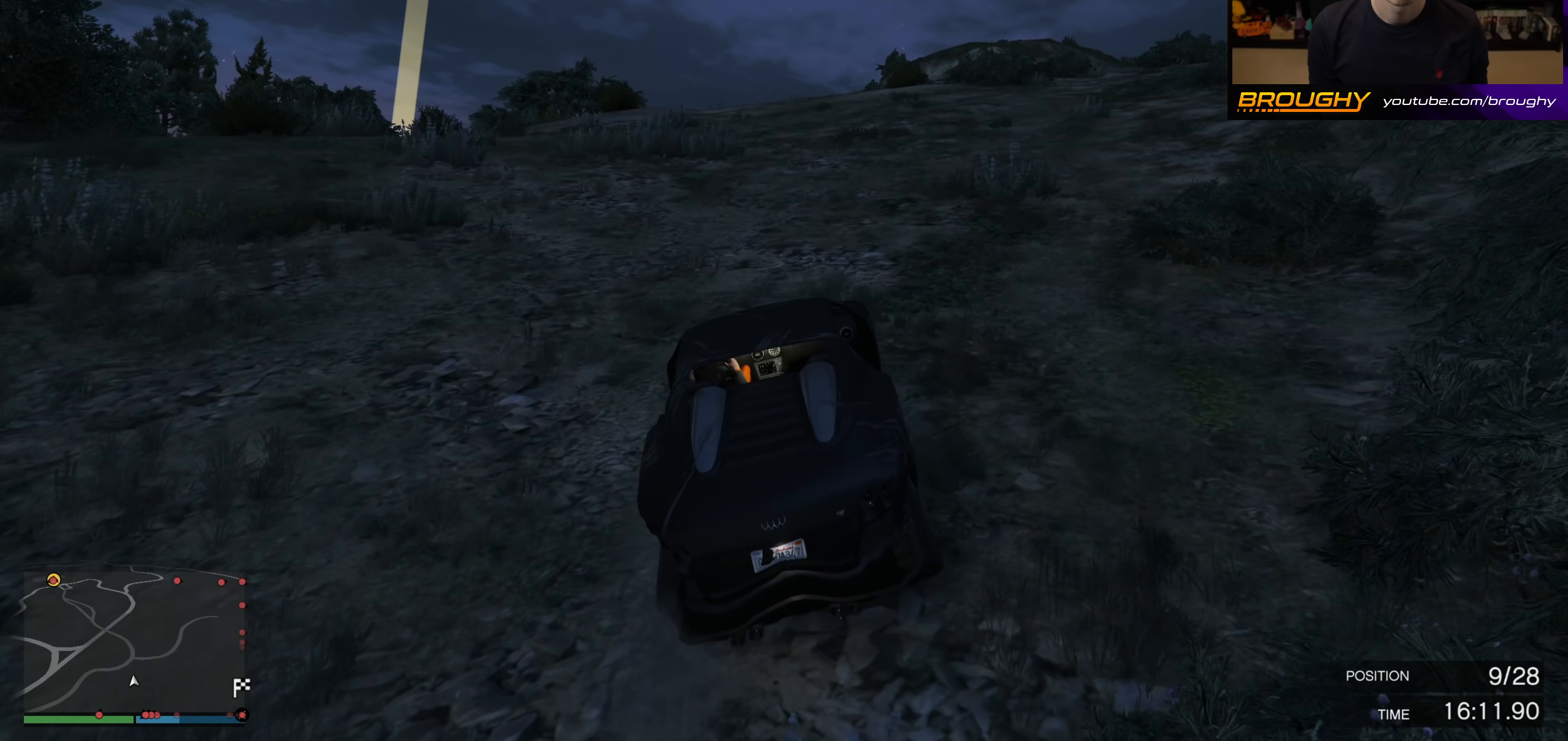
{"dt_ms": 500, "buttons": ["R2"], "left_stick": "center", "right_stick": "center", "events": [[117, "R2", "up"], [350, "left_stick", "up-left"], [467, "R2", "down"], [483, "left_stick", "center"]]}
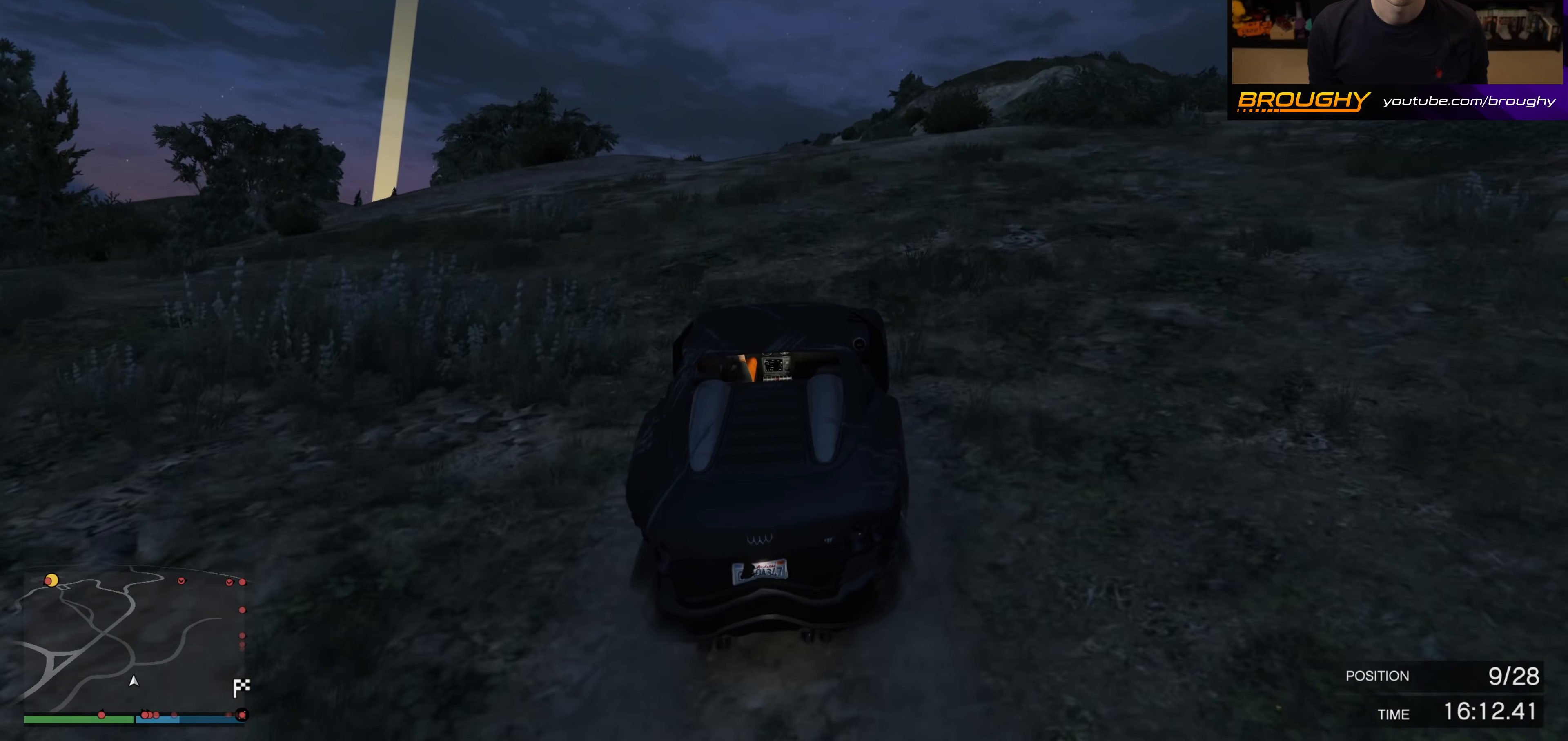
{"dt_ms": 500, "buttons": ["R2"], "left_stick": "center", "right_stick": "center", "events": []}
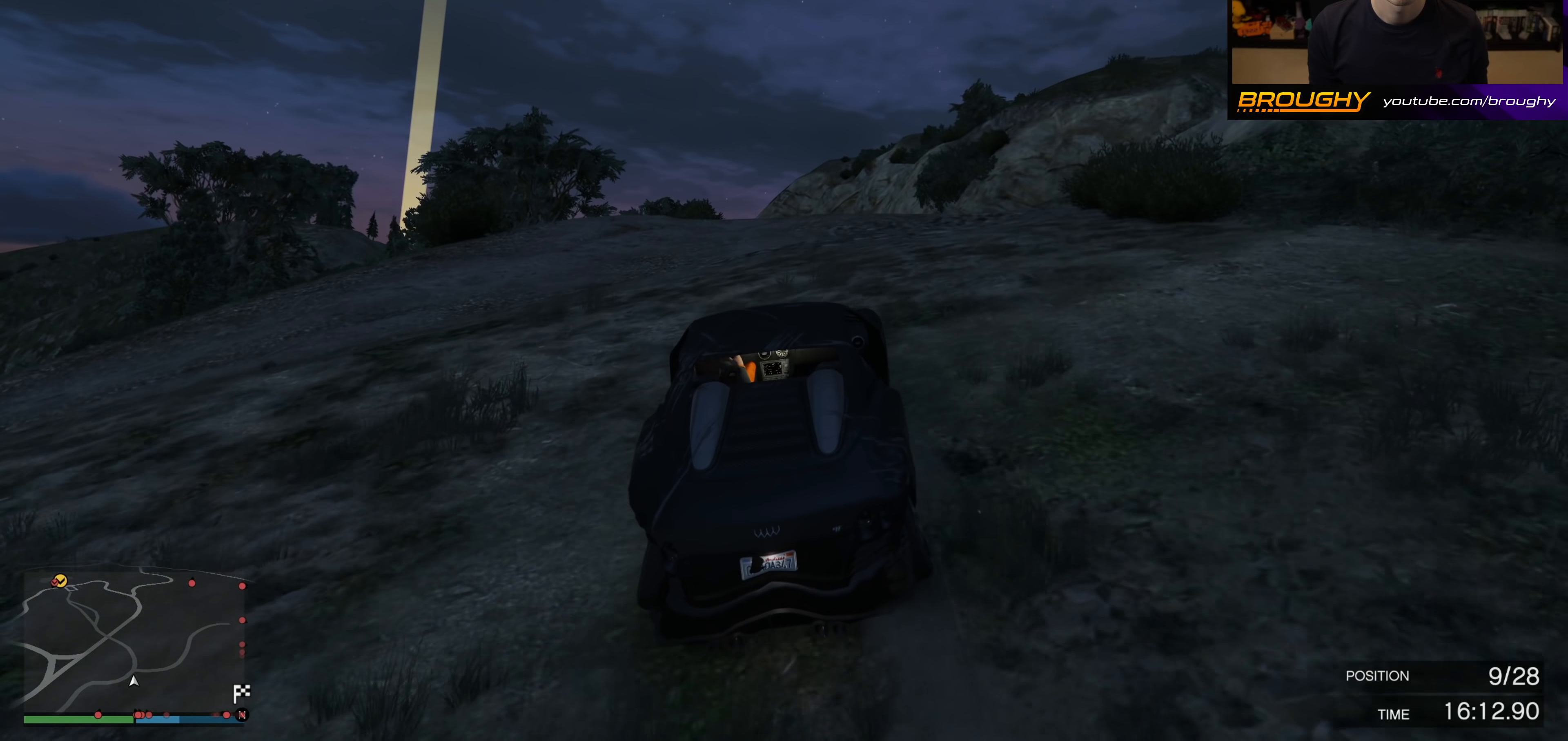
{"dt_ms": 500, "buttons": [], "left_stick": "left", "right_stick": "center", "events": [[167, "R2", "up"], [433, "left_stick", "left"]]}
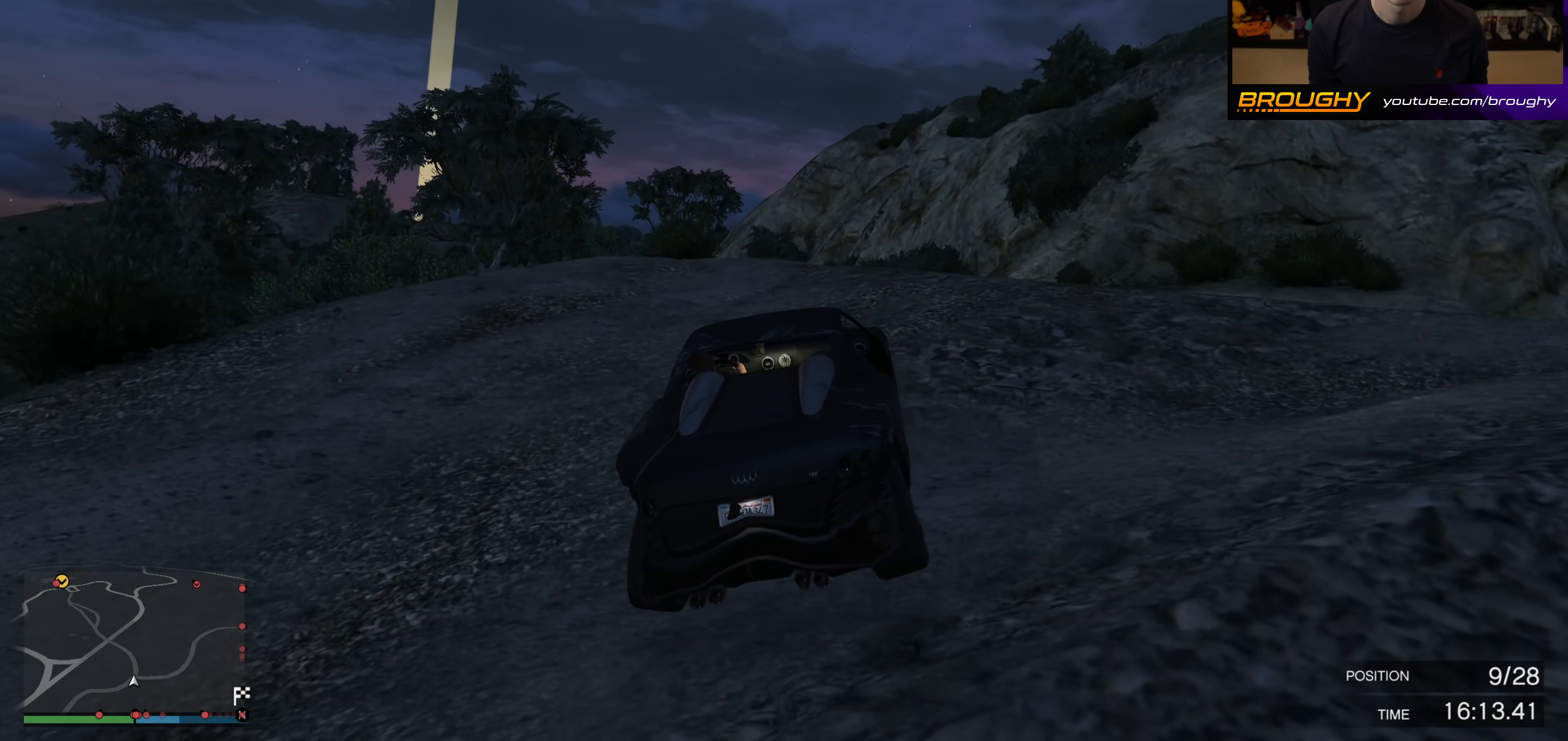
{"dt_ms": 500, "buttons": [], "left_stick": "center", "right_stick": "center", "events": [[117, "left_stick", "center"]]}
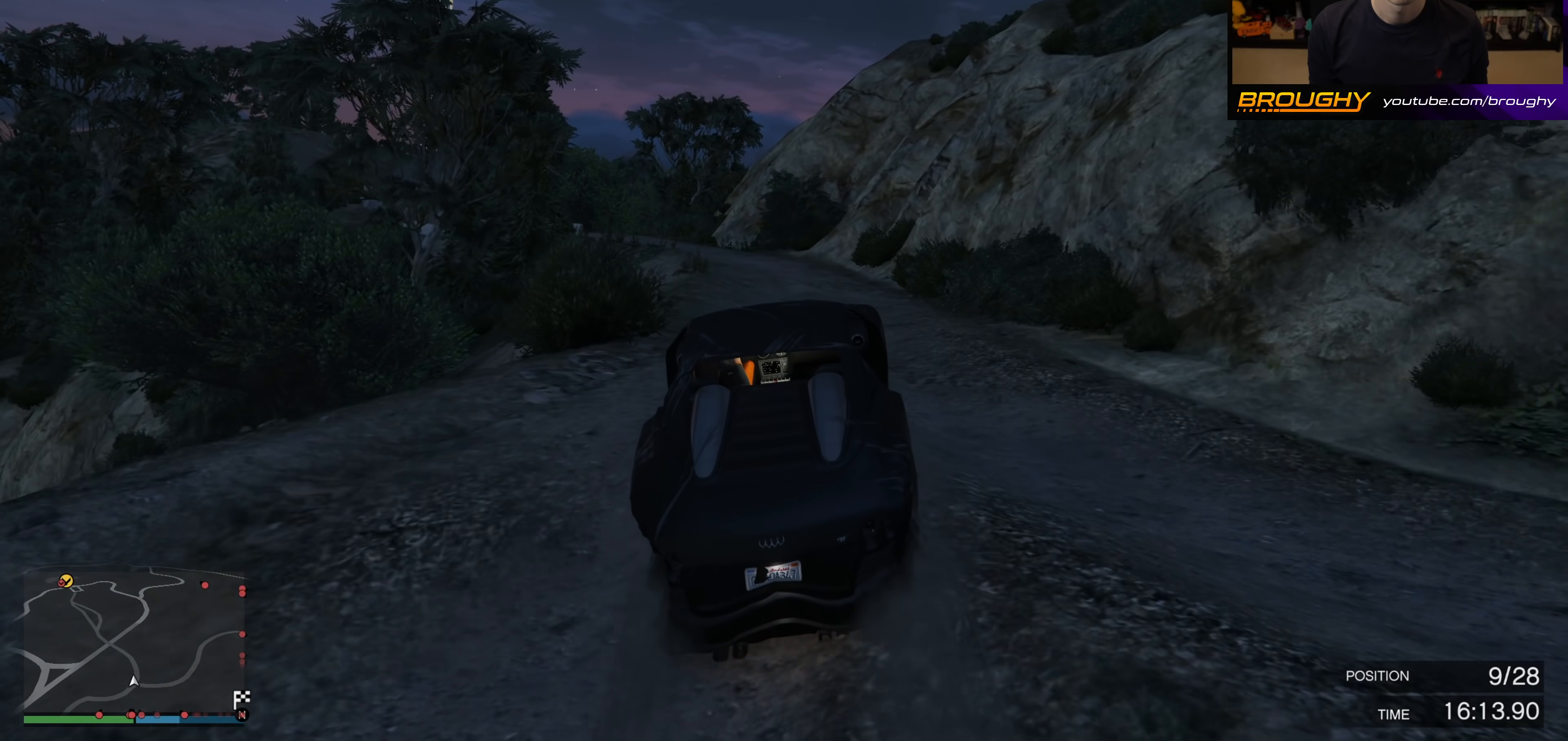
{"dt_ms": 500, "buttons": [], "left_stick": "down-left", "right_stick": "center", "events": [[283, "left_stick", "down-left"]]}
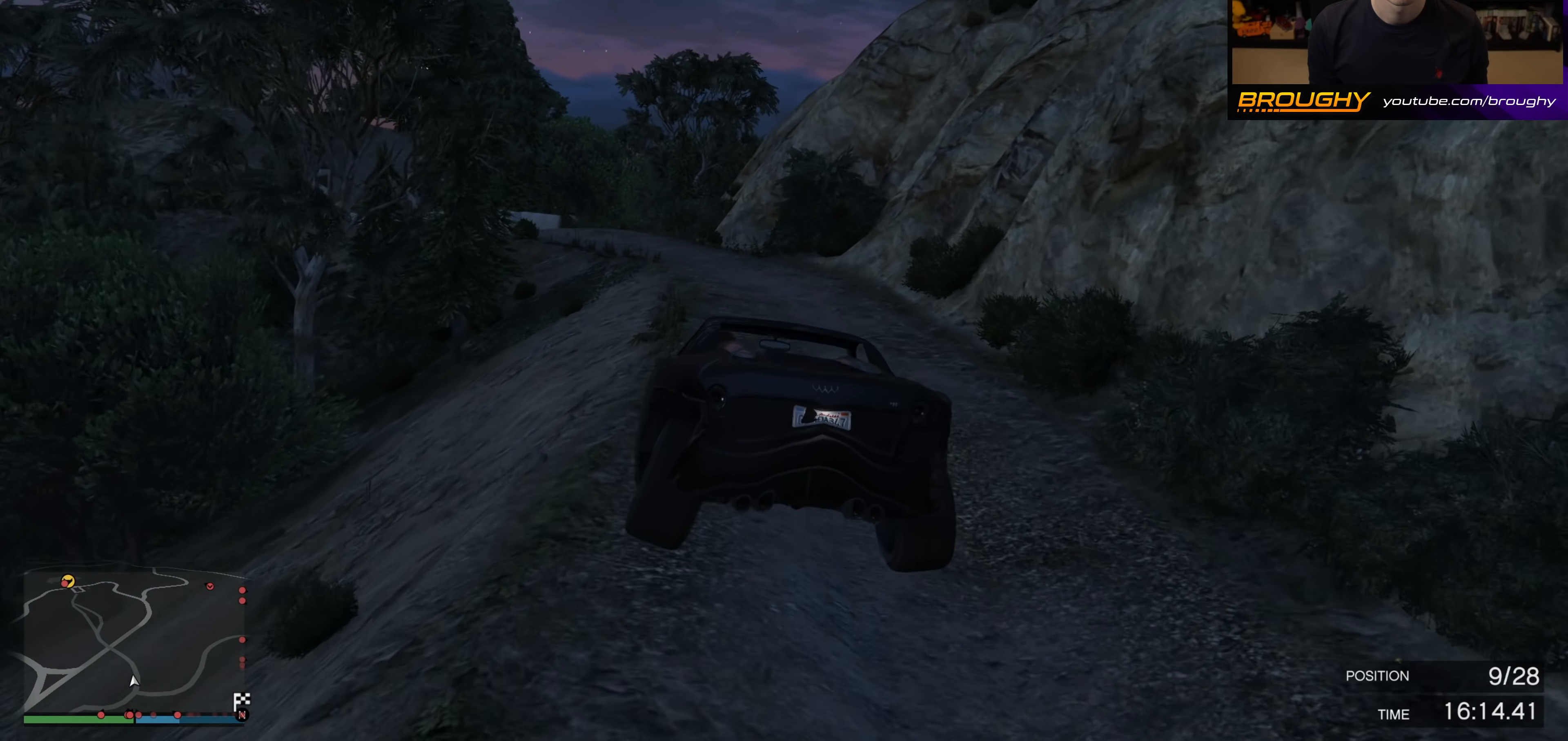
{"dt_ms": 500, "buttons": ["R2"], "left_stick": "center", "right_stick": "center", "events": [[267, "left_stick", "center"], [450, "R2", "down"]]}
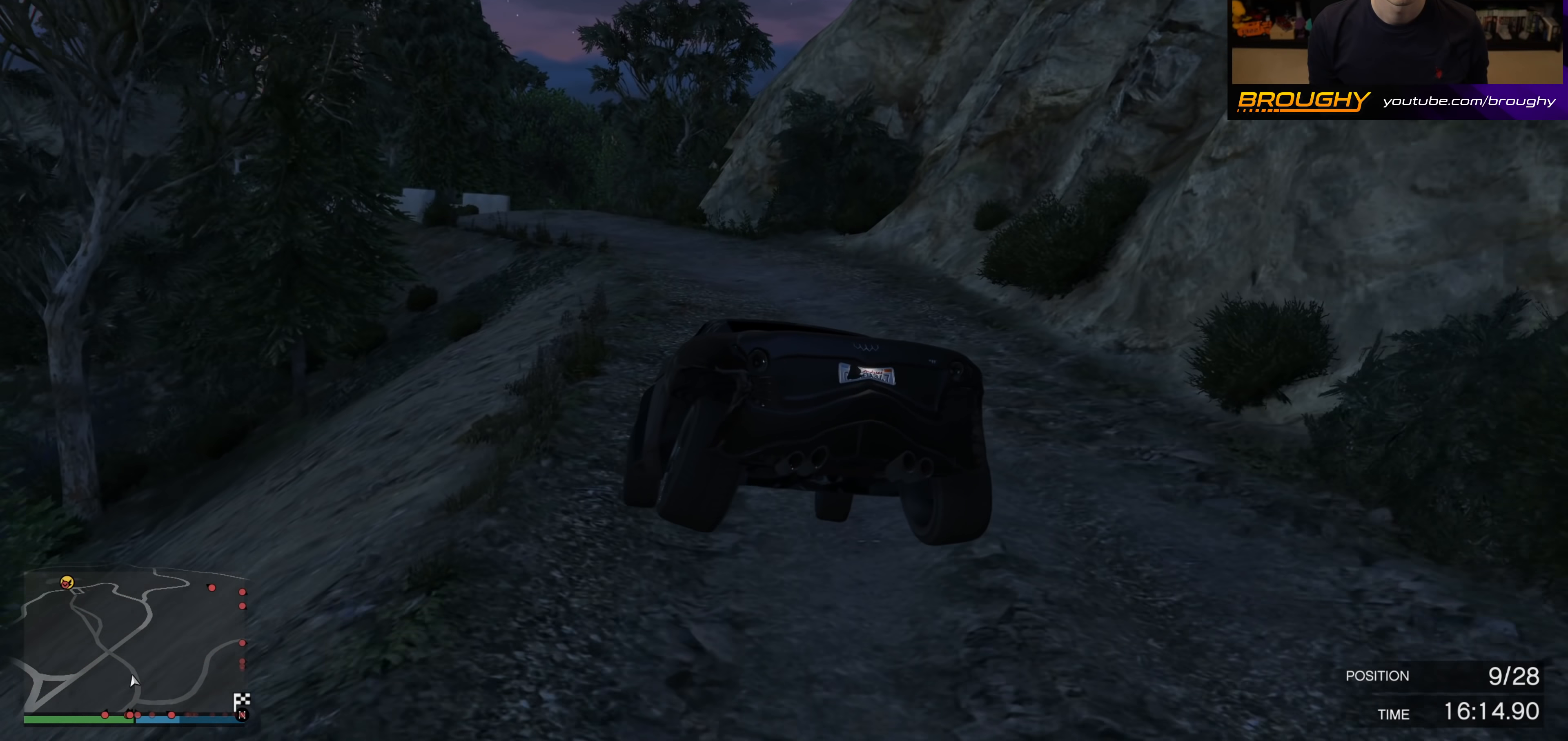
{"dt_ms": 500, "buttons": ["R2"], "left_stick": "up-left", "right_stick": "center", "events": [[200, "left_stick", "left"], [383, "left_stick", "center"], [467, "left_stick", "up-left"]]}
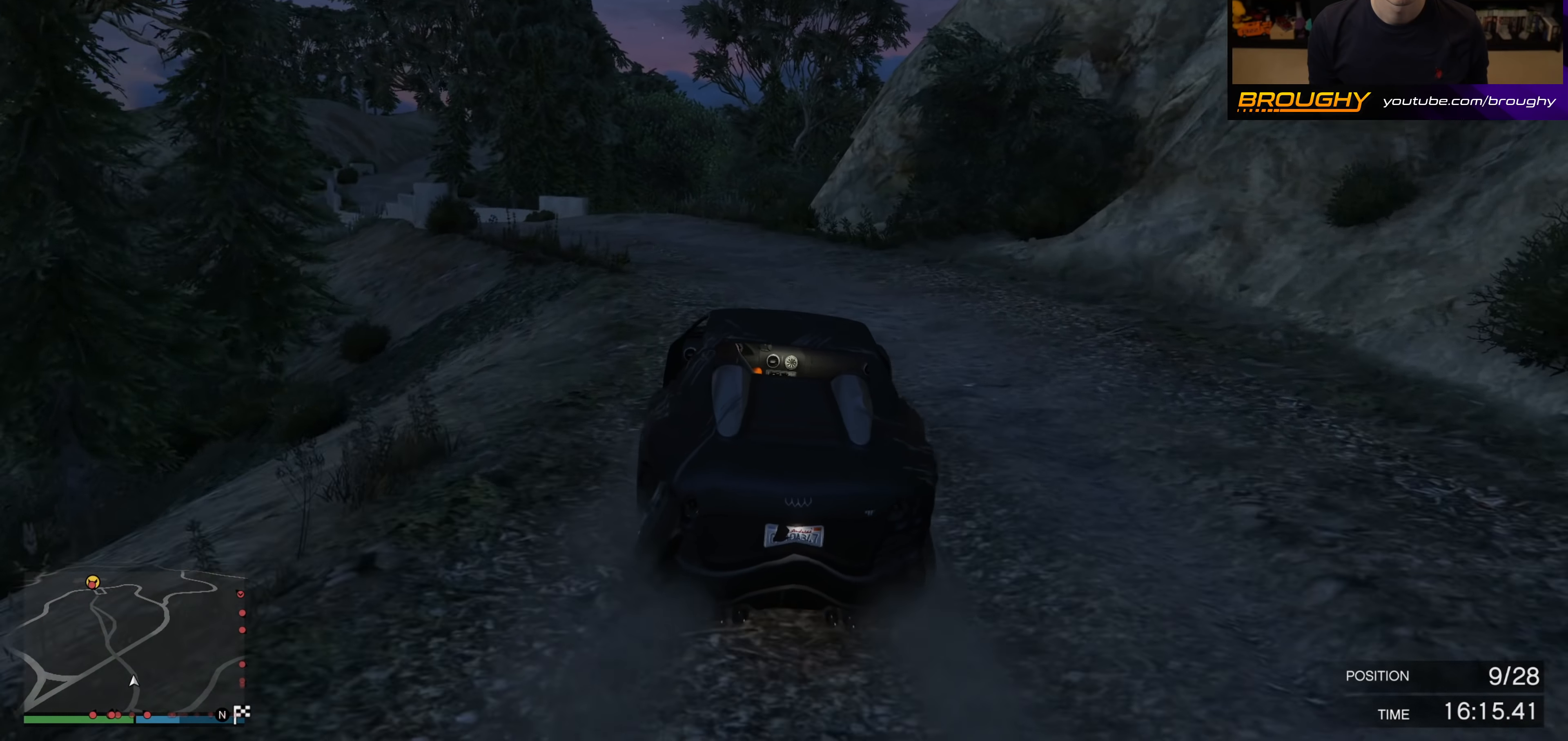
{"dt_ms": 500, "buttons": ["R2"], "left_stick": "up-left", "right_stick": "center", "events": []}